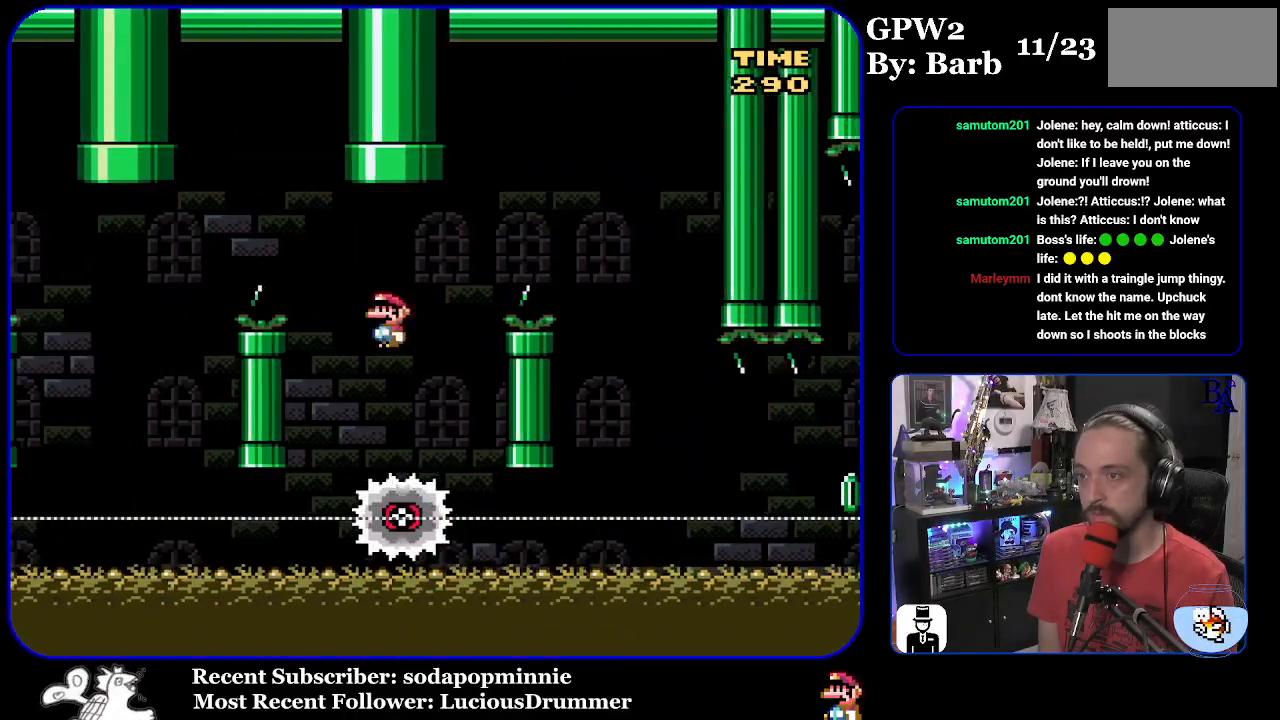
Gameplay with a controller (Nintendo layout); each line is a JSON object with the inputs held at the frame after it. "events" lists button and stick changes between this image and that frame as [ms after this image, input, new state], when the widget could be followed in between. Not read: L3 R3.
{"buttons": ["A", "X", "DPAD_RIGHT"], "events": []}
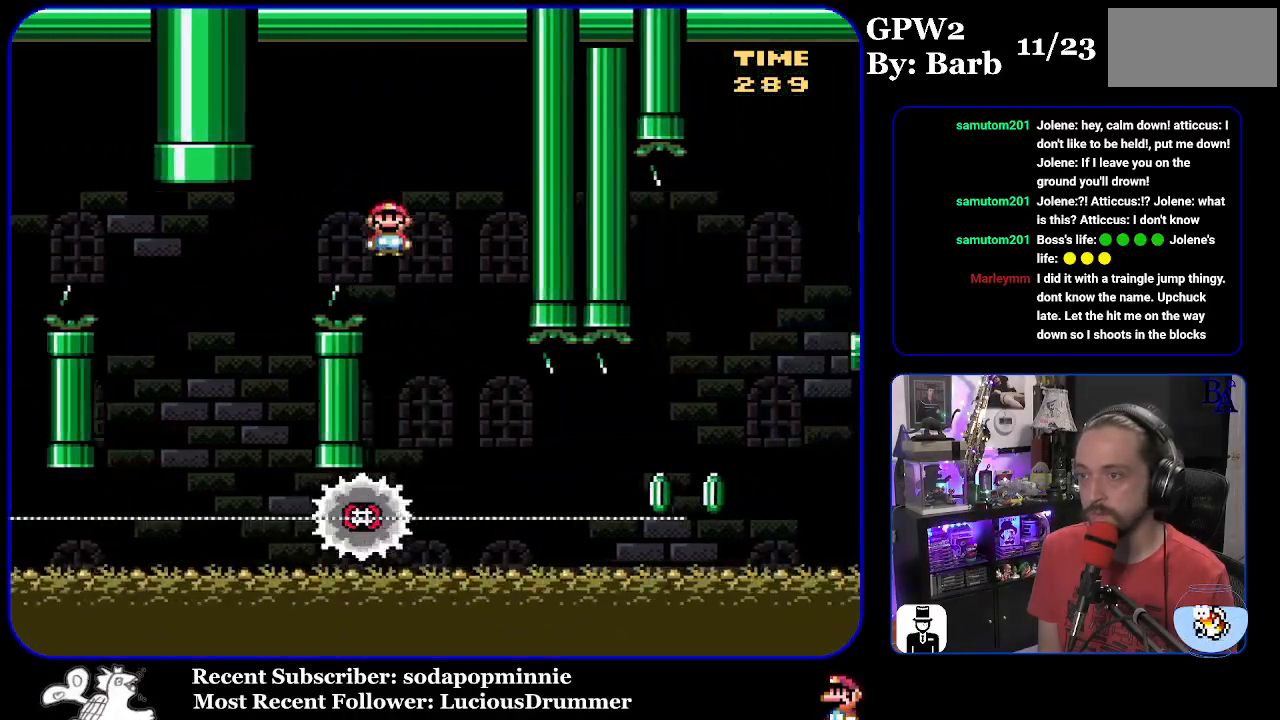
{"buttons": ["X", "DPAD_RIGHT"], "events": [[100, "A", "up"], [100, "DPAD_RIGHT", "up"], [117, "DPAD_LEFT", "down"], [267, "DPAD_LEFT", "up"], [317, "DPAD_RIGHT", "down"]]}
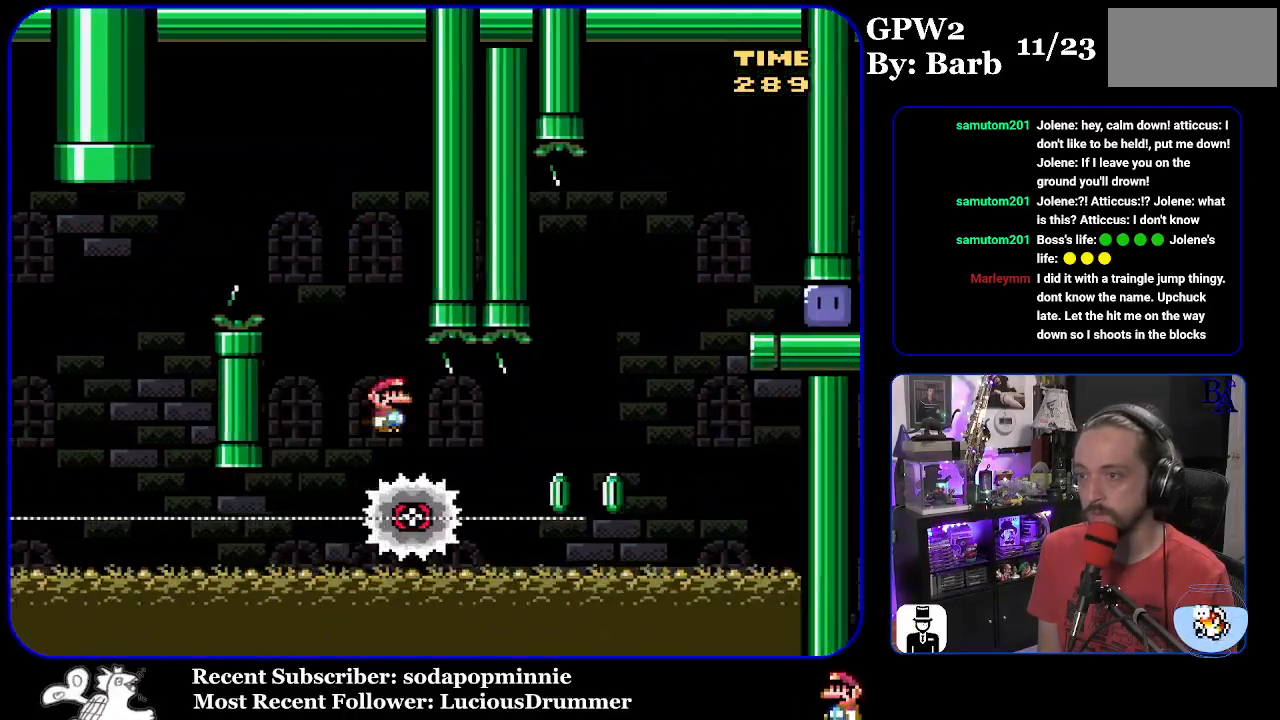
{"buttons": ["A", "X", "DPAD_RIGHT"], "events": [[267, "A", "down"]]}
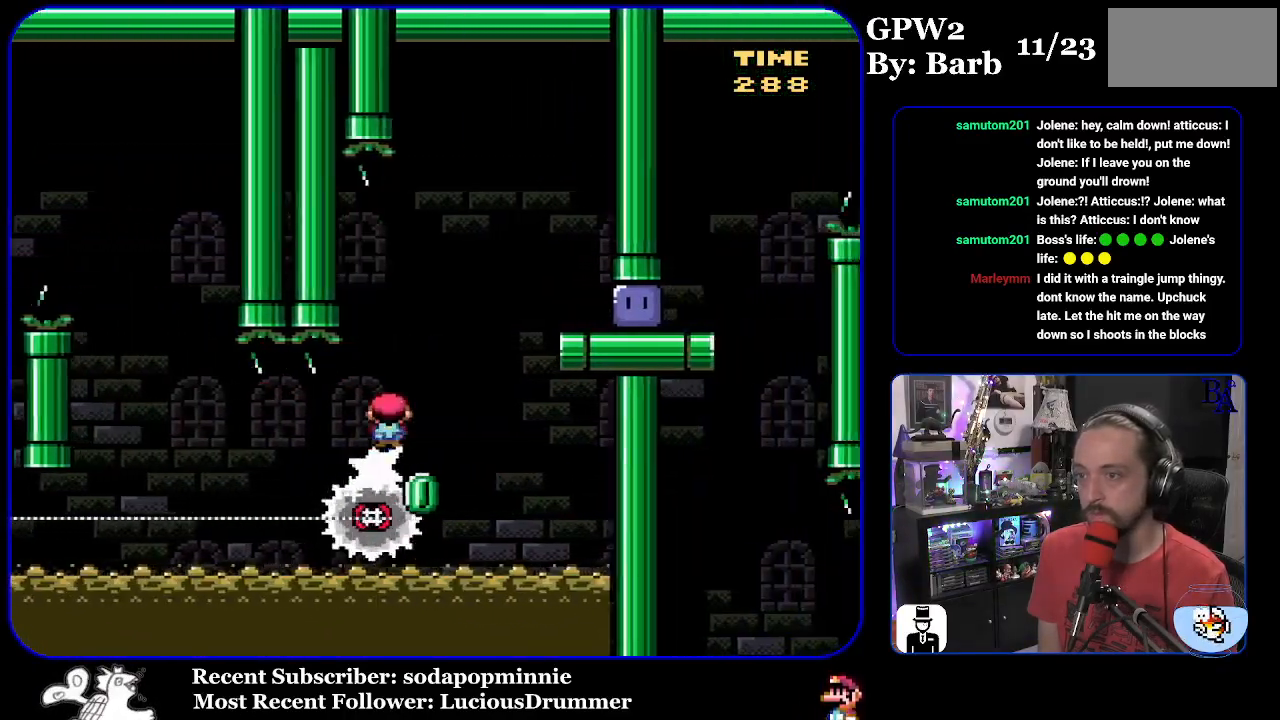
{"buttons": ["Y", "DPAD_RIGHT"], "events": [[100, "A", "up"], [417, "X", "up"], [500, "Y", "down"]]}
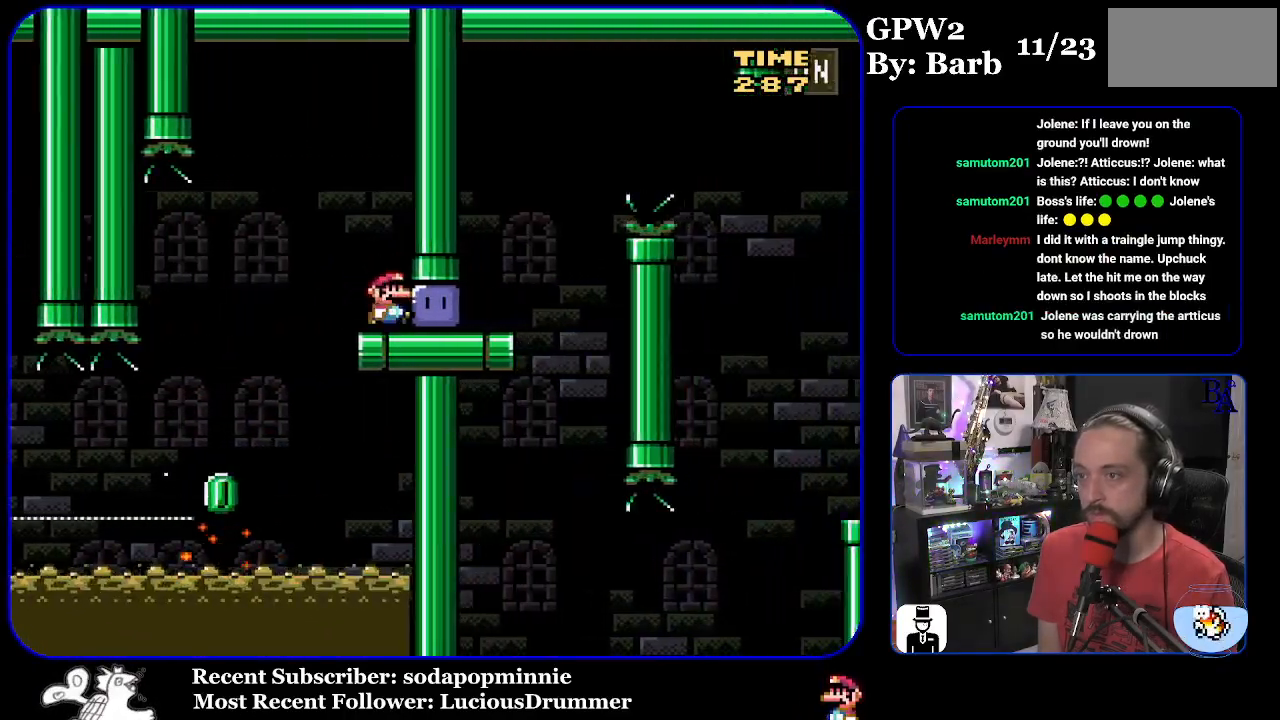
{"buttons": ["Y", "DPAD_UP", "DPAD_RIGHT"], "events": [[350, "DPAD_UP", "down"], [417, "B", "down"], [450, "DPAD_RIGHT", "up"], [483, "DPAD_RIGHT", "down"], [500, "B", "up"]]}
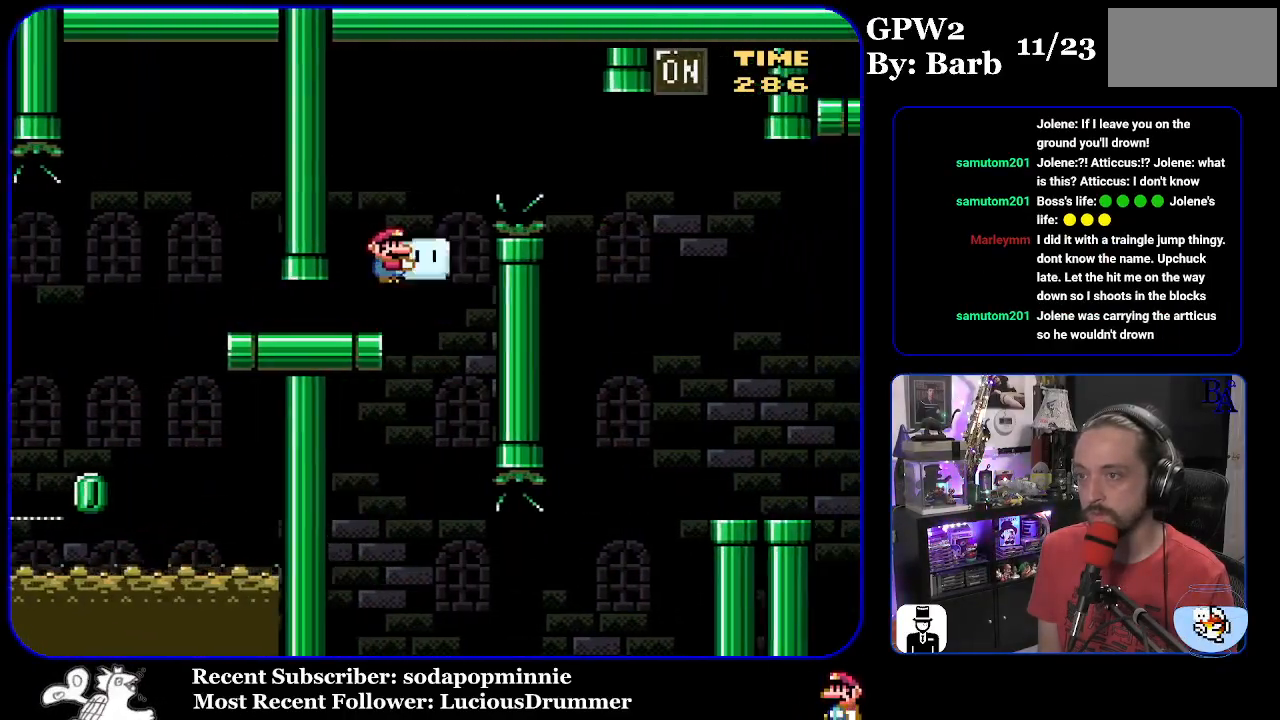
{"buttons": ["DPAD_UP", "DPAD_RIGHT"], "events": [[133, "B", "down"], [450, "B", "up"], [500, "Y", "up"]]}
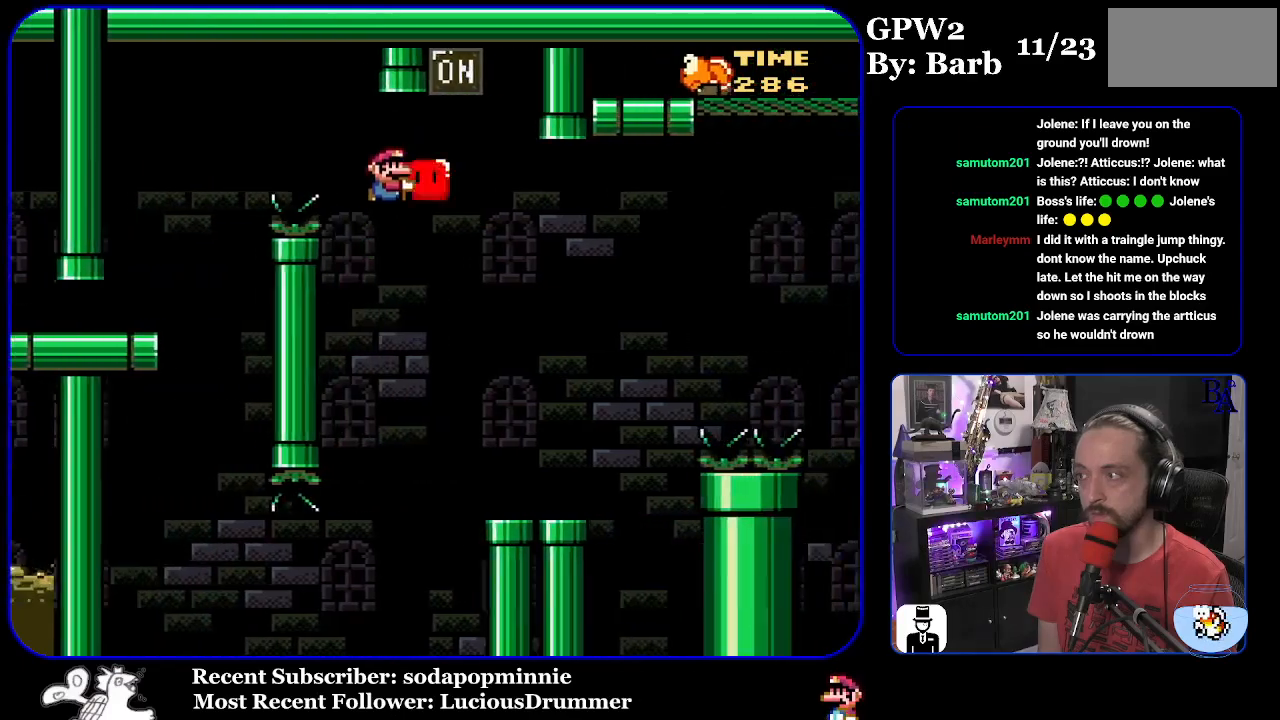
{"buttons": ["Y", "DPAD_RIGHT"], "events": [[100, "Y", "down"], [133, "DPAD_RIGHT", "up"], [183, "DPAD_UP", "up"], [200, "DPAD_LEFT", "down"], [300, "DPAD_LEFT", "up"], [367, "DPAD_RIGHT", "down"]]}
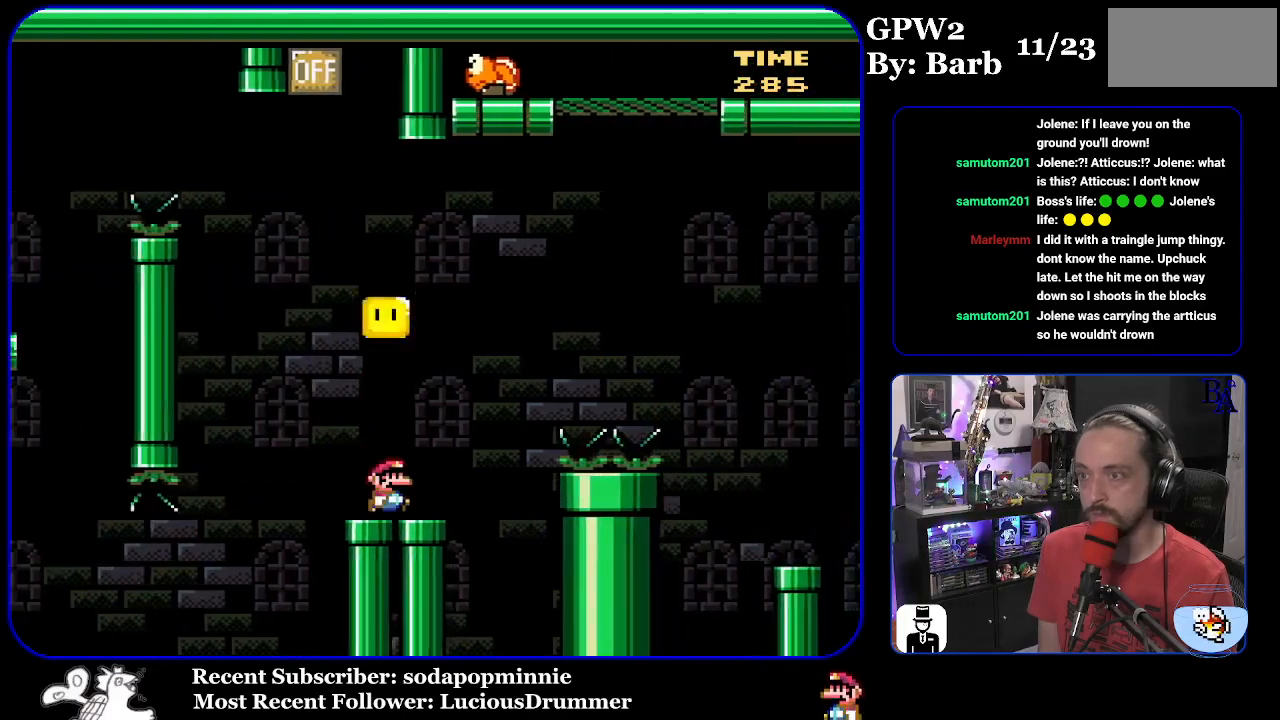
{"buttons": ["B", "DPAD_UP", "DPAD_RIGHT"], "events": [[117, "B", "down"], [133, "DPAD_UP", "down"], [450, "Y", "up"]]}
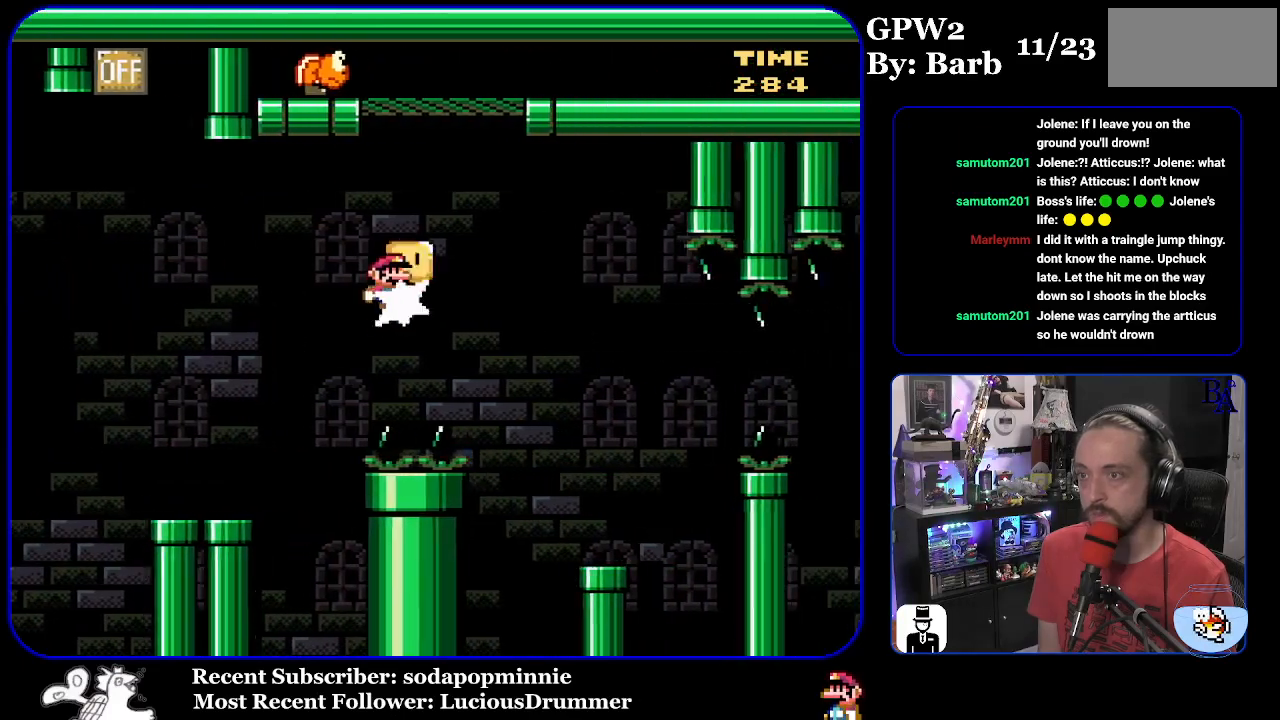
{"buttons": ["B", "Y", "DPAD_LEFT"], "events": [[67, "Y", "down"], [300, "DPAD_UP", "up"], [367, "DPAD_RIGHT", "up"], [367, "DPAD_UP", "down"], [383, "DPAD_UP", "up"], [433, "DPAD_LEFT", "down"]]}
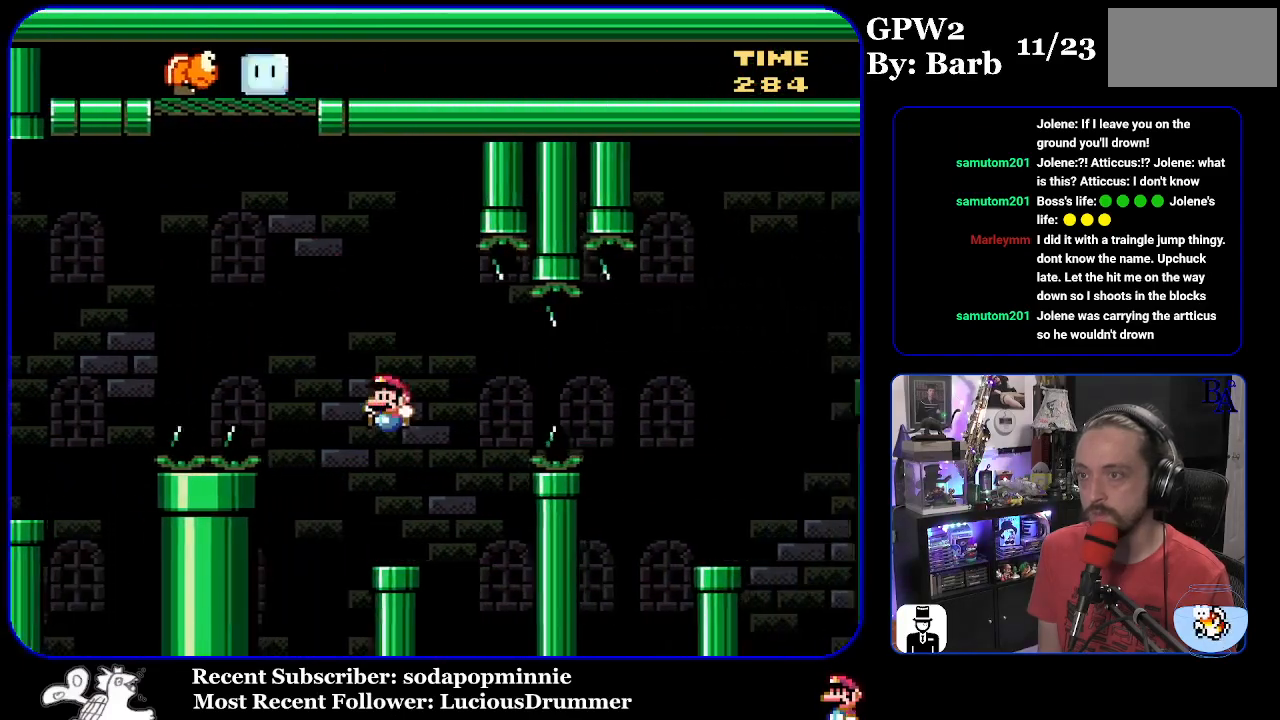
{"buttons": ["Y", "DPAD_RIGHT"], "events": [[50, "DPAD_LEFT", "up"], [100, "DPAD_RIGHT", "down"], [150, "B", "up"], [283, "B", "down"], [500, "B", "up"]]}
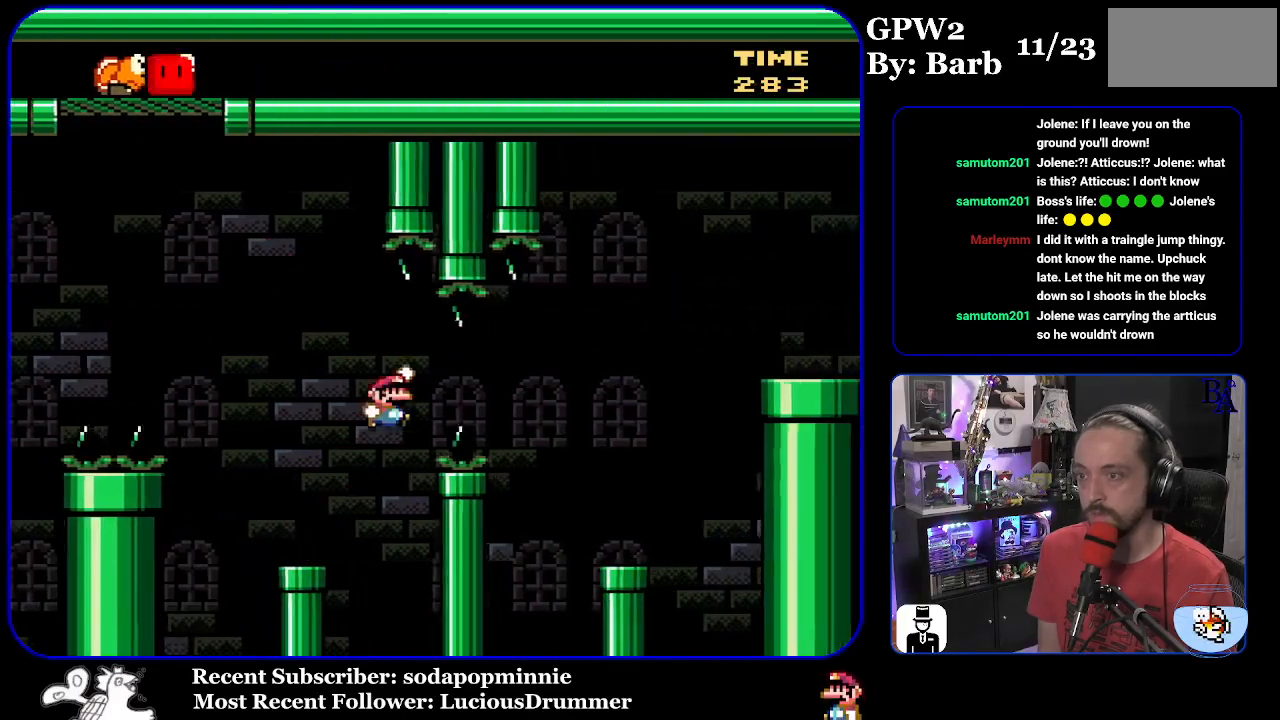
{"buttons": ["Y", "DPAD_LEFT"], "events": [[100, "B", "down"], [417, "B", "up"], [417, "DPAD_RIGHT", "up"], [467, "DPAD_LEFT", "down"]]}
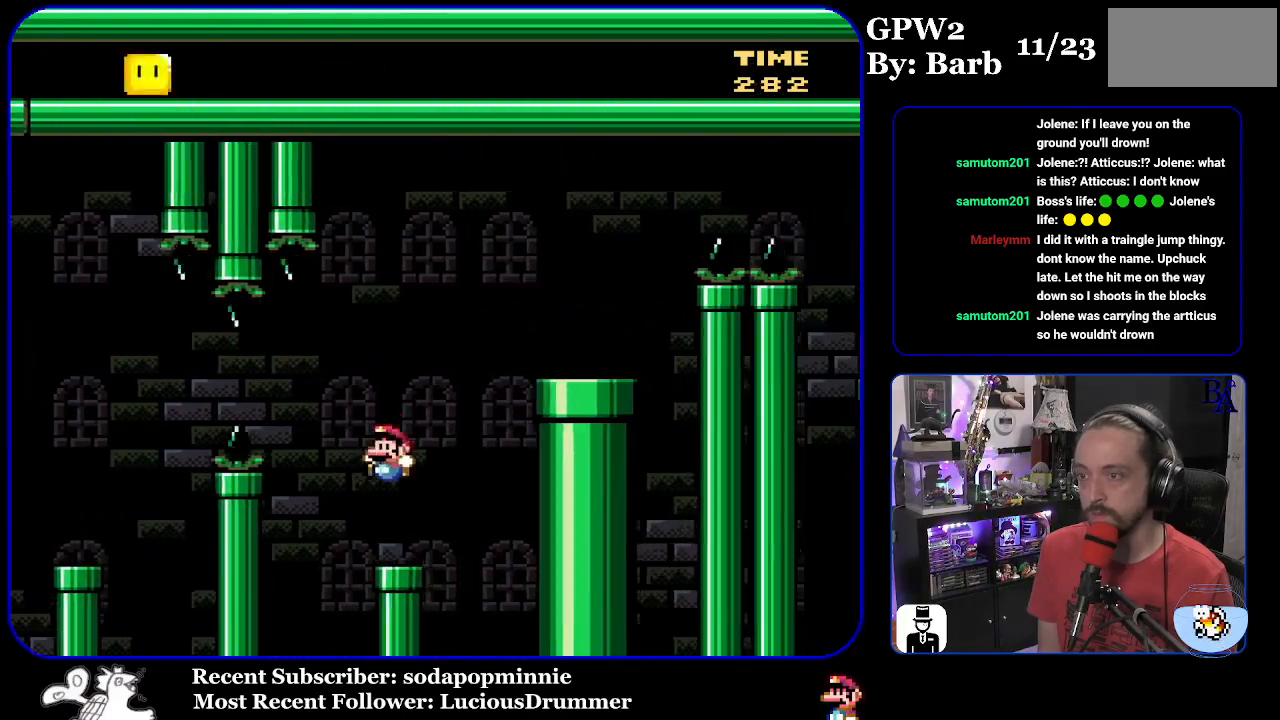
{"buttons": ["B", "Y", "DPAD_RIGHT"], "events": [[83, "DPAD_LEFT", "up"], [133, "B", "down"], [150, "DPAD_RIGHT", "down"]]}
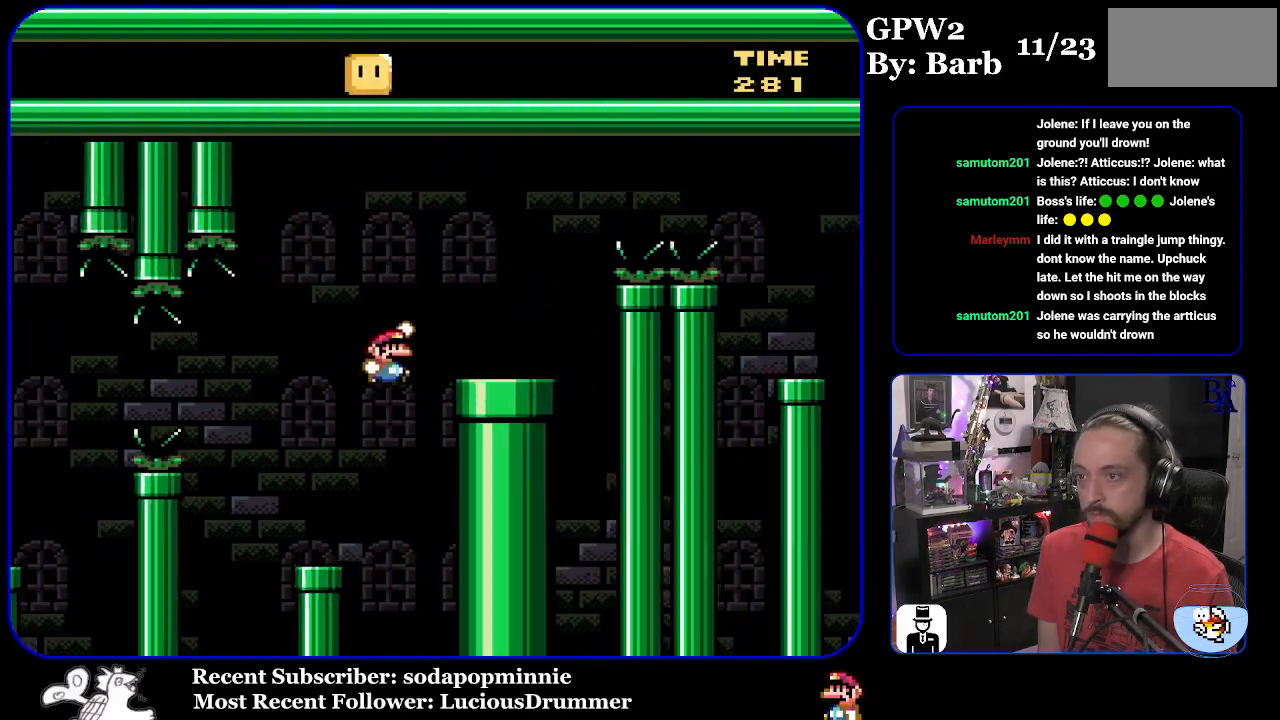
{"buttons": ["A", "X", "DPAD_RIGHT"], "events": [[100, "B", "up"], [117, "Y", "up"], [200, "X", "down"], [217, "A", "down"]]}
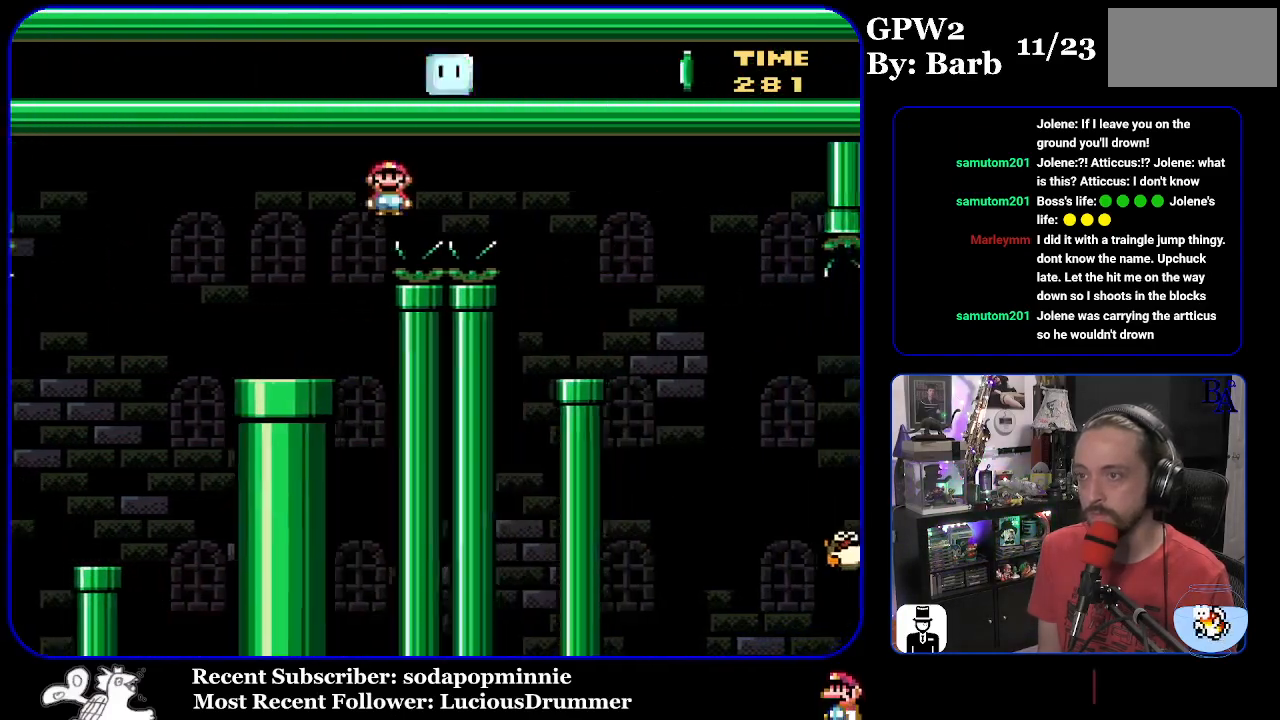
{"buttons": ["X"], "events": [[233, "A", "up"], [300, "DPAD_RIGHT", "up"], [333, "DPAD_LEFT", "down"], [450, "DPAD_LEFT", "up"]]}
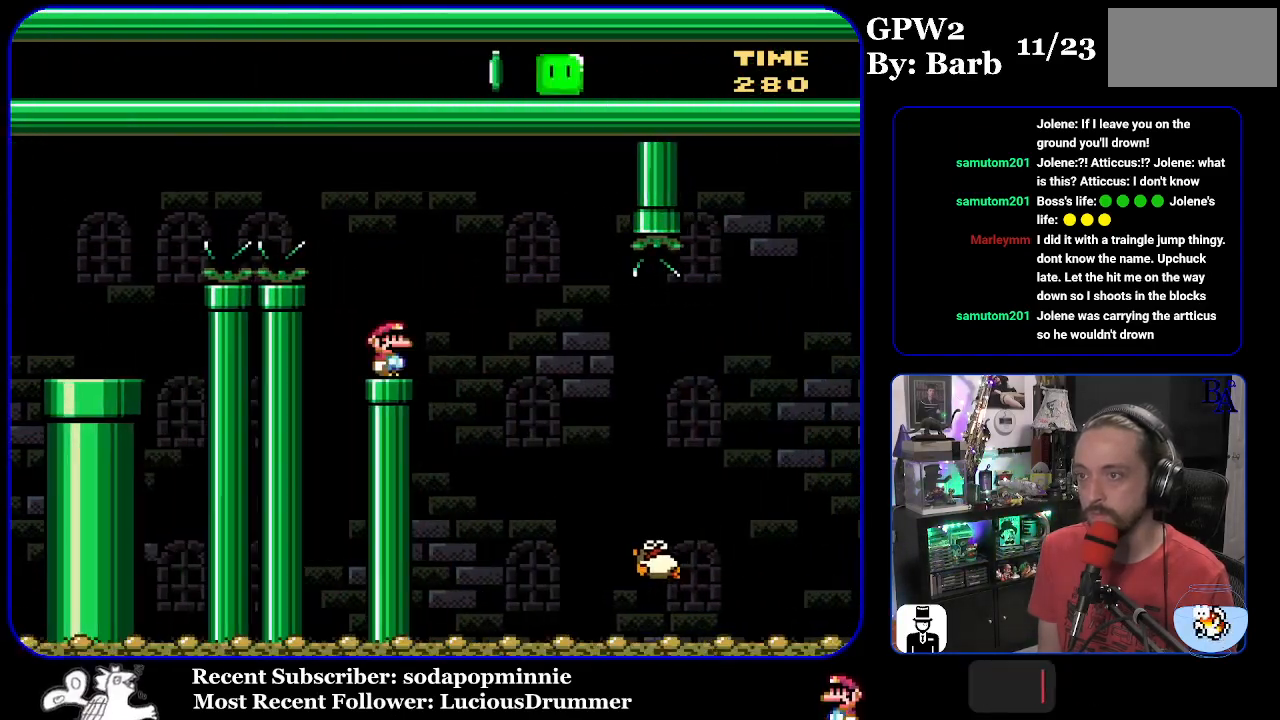
{"buttons": ["X", "DPAD_RIGHT"], "events": [[50, "A", "down"], [50, "DPAD_RIGHT", "down"], [133, "A", "up"]]}
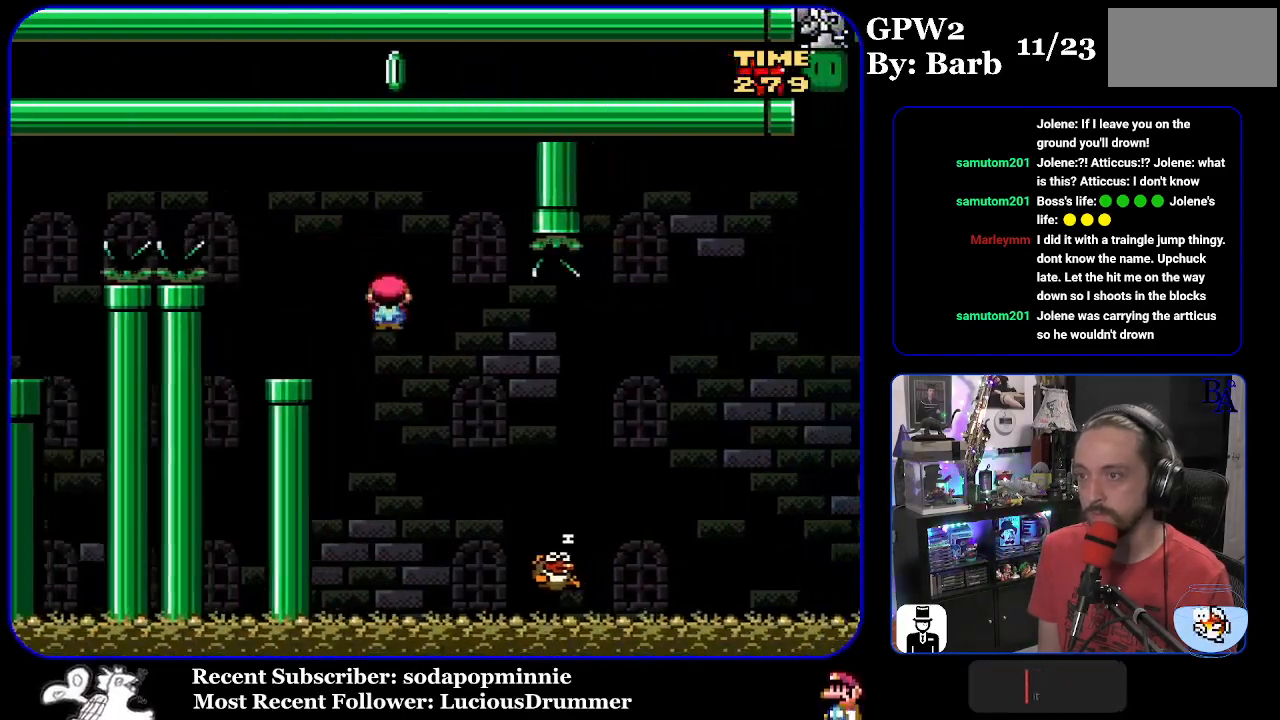
{"buttons": ["A", "X", "DPAD_RIGHT"], "events": [[200, "A", "down"]]}
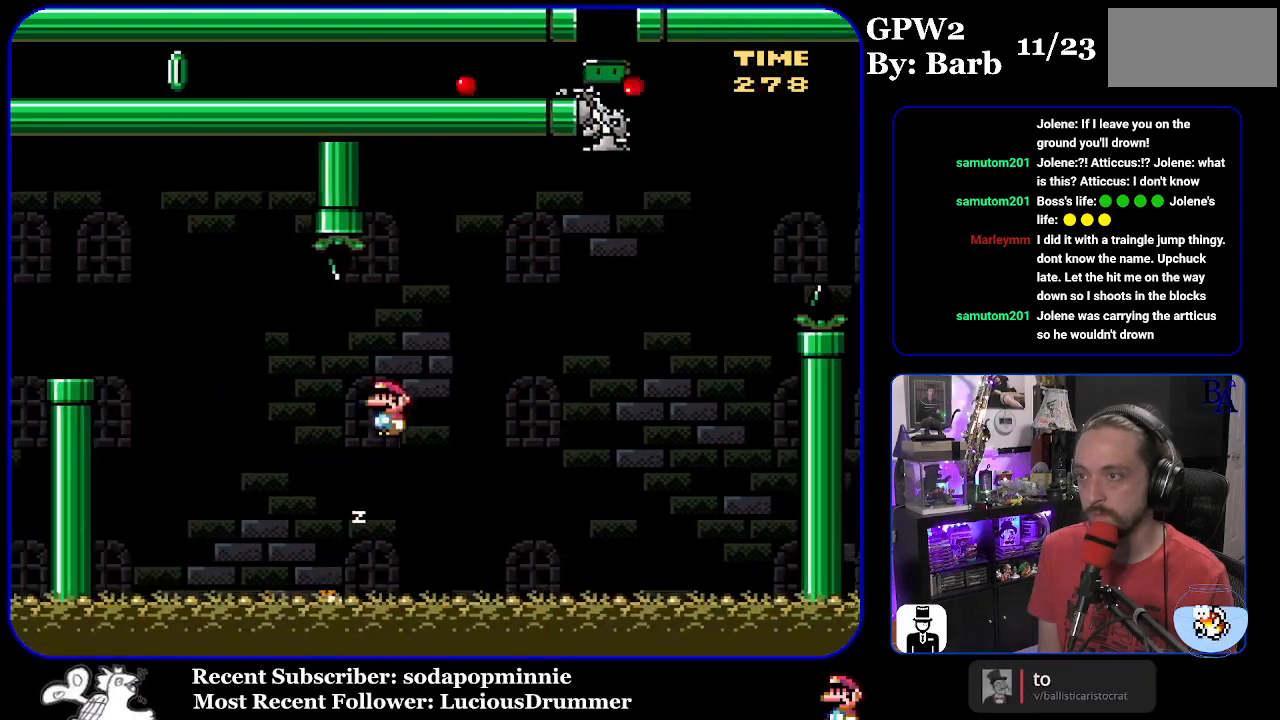
{"buttons": ["B", "Y", "DPAD_RIGHT"], "events": [[133, "A", "up"], [150, "X", "up"], [267, "Y", "down"], [433, "B", "down"]]}
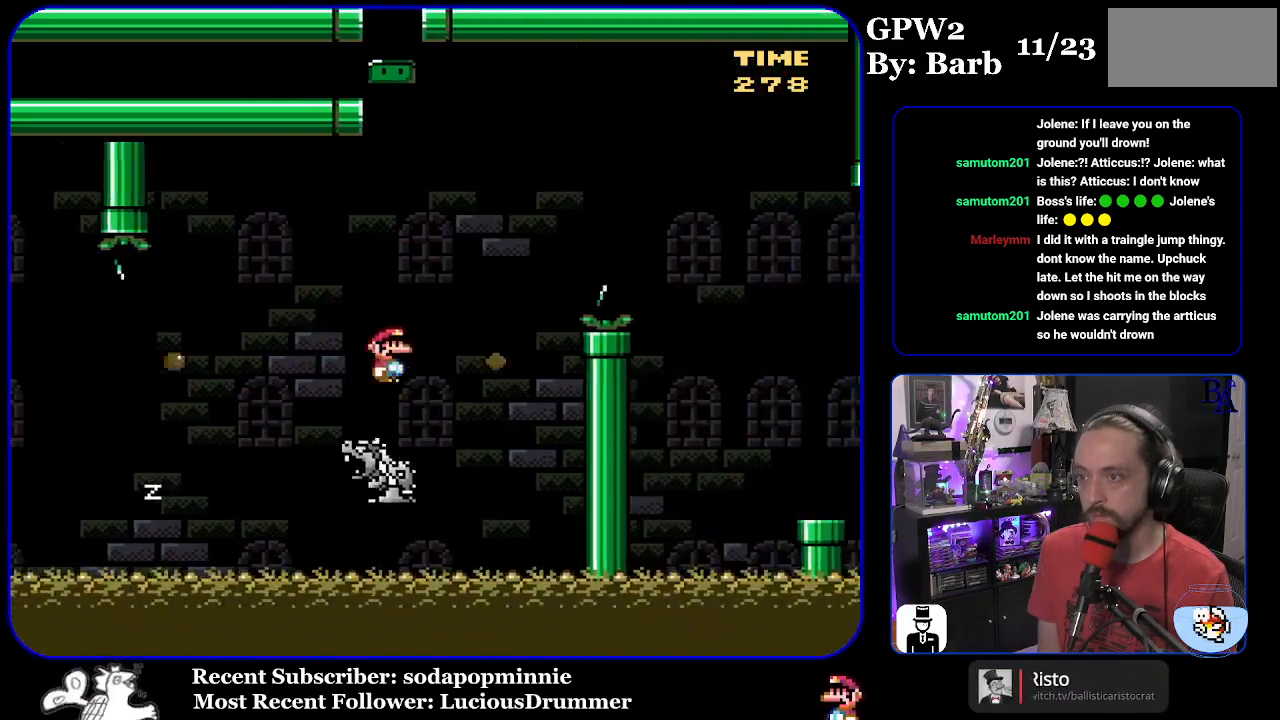
{"buttons": ["Y", "DPAD_RIGHT"], "events": [[283, "B", "up"]]}
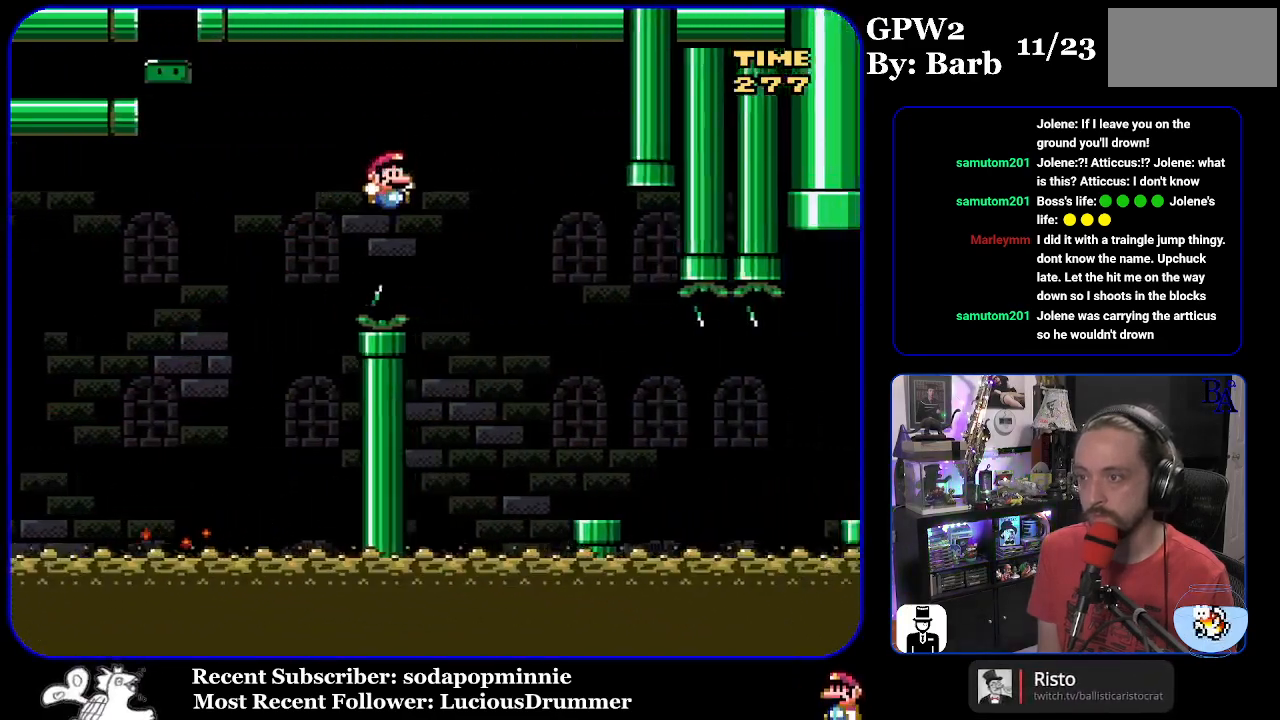
{"buttons": ["A", "X", "DPAD_RIGHT"], "events": [[100, "Y", "up"], [183, "X", "down"], [417, "A", "down"]]}
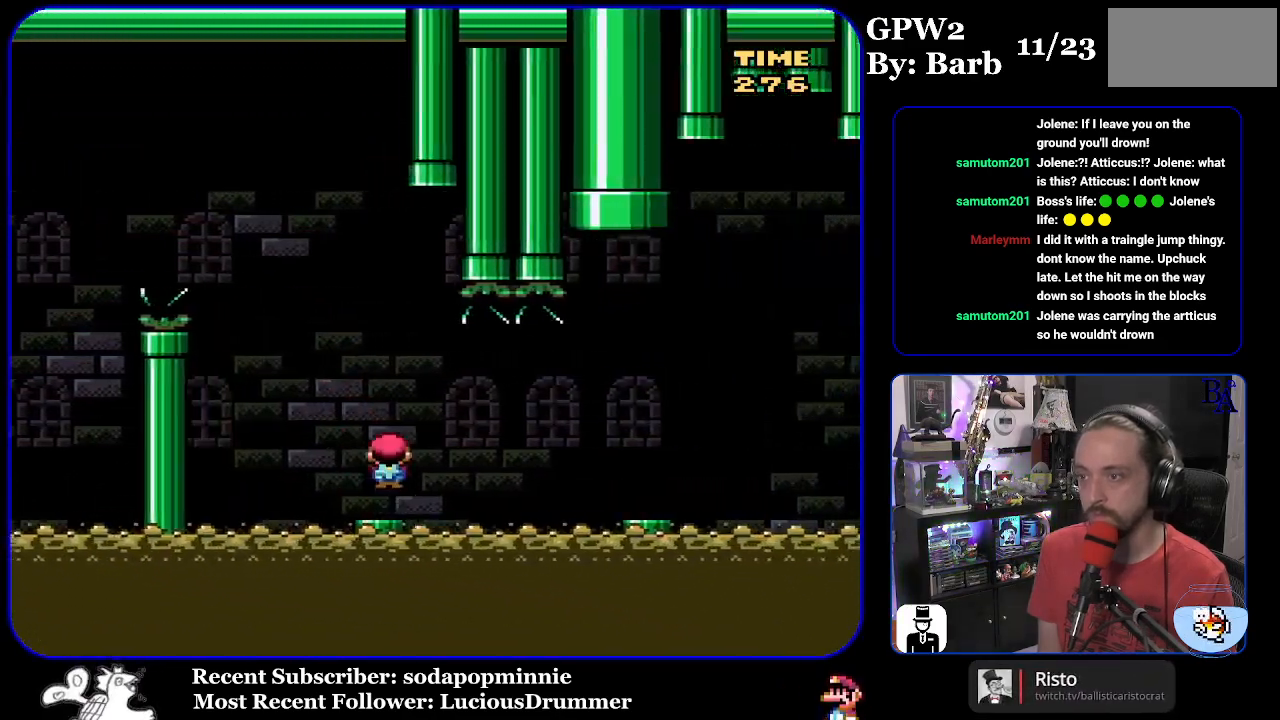
{"buttons": ["X", "DPAD_RIGHT"], "events": [[33, "A", "up"]]}
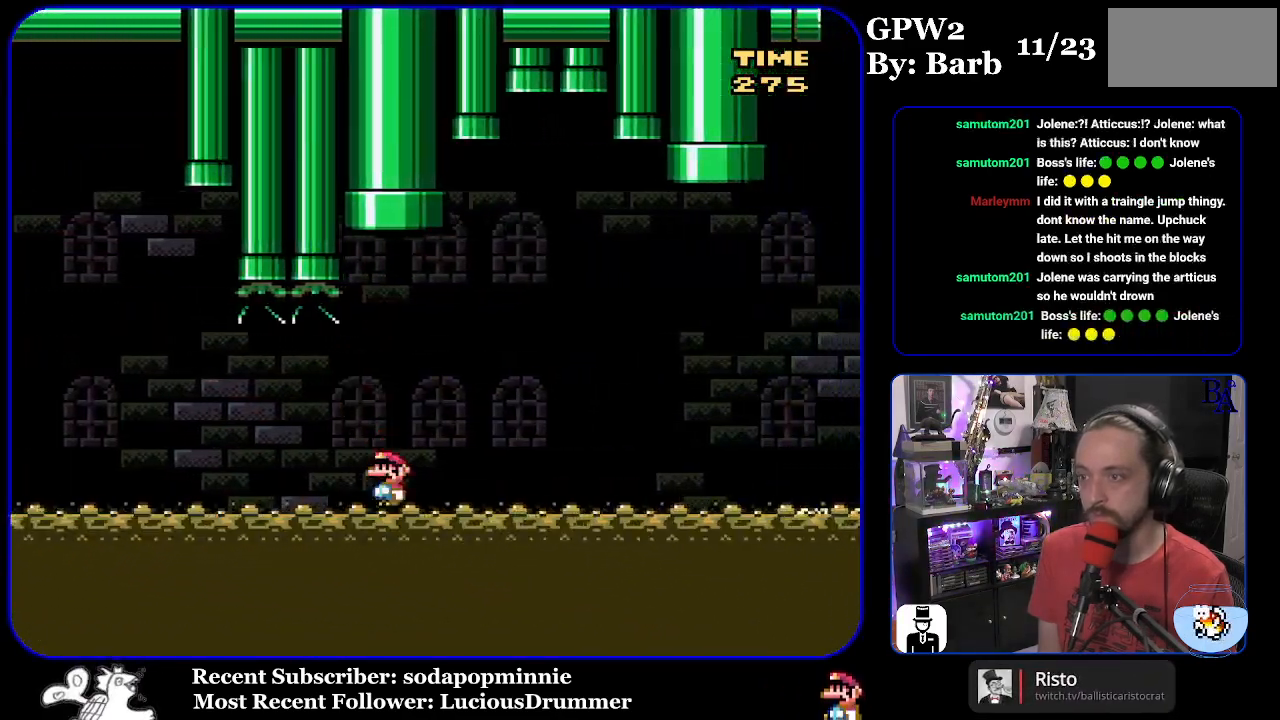
{"buttons": ["A", "X", "DPAD_RIGHT"], "events": [[50, "A", "down"]]}
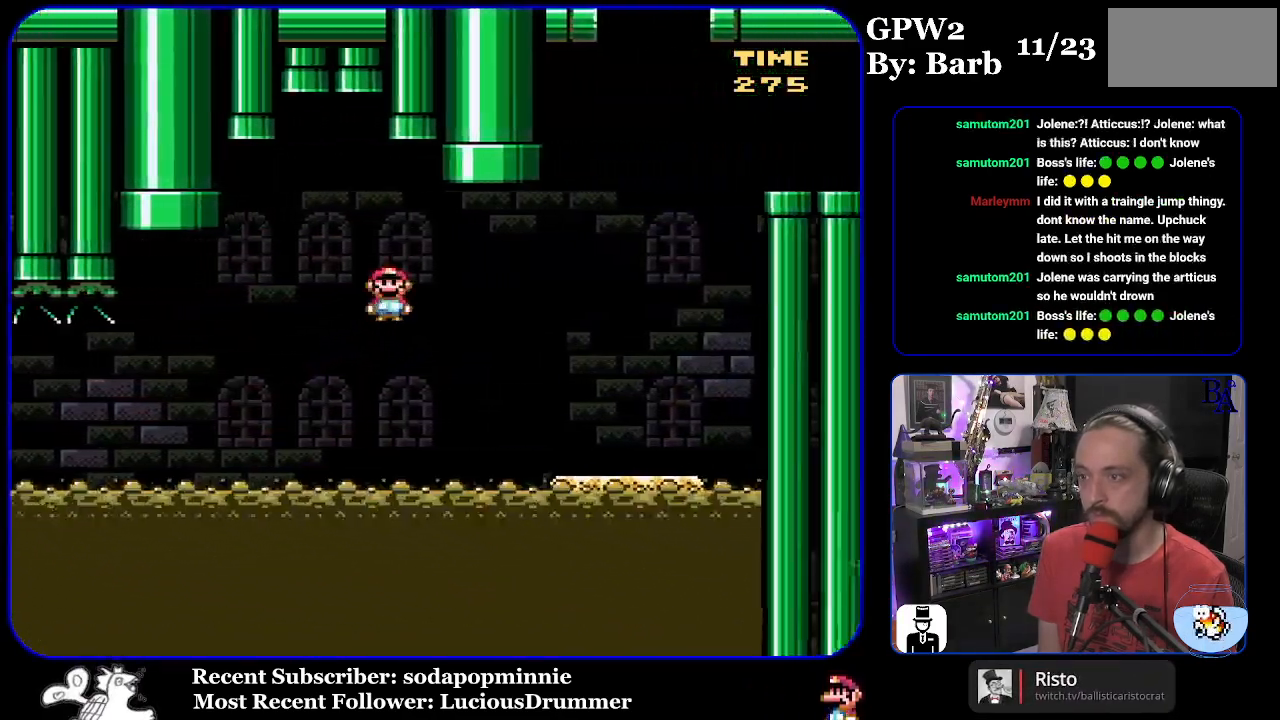
{"buttons": ["Y", "DPAD_LEFT"], "events": [[200, "A", "up"], [233, "X", "up"], [267, "Y", "down"], [383, "DPAD_UP", "down"], [400, "DPAD_RIGHT", "up"], [417, "DPAD_LEFT", "down"], [417, "DPAD_UP", "up"]]}
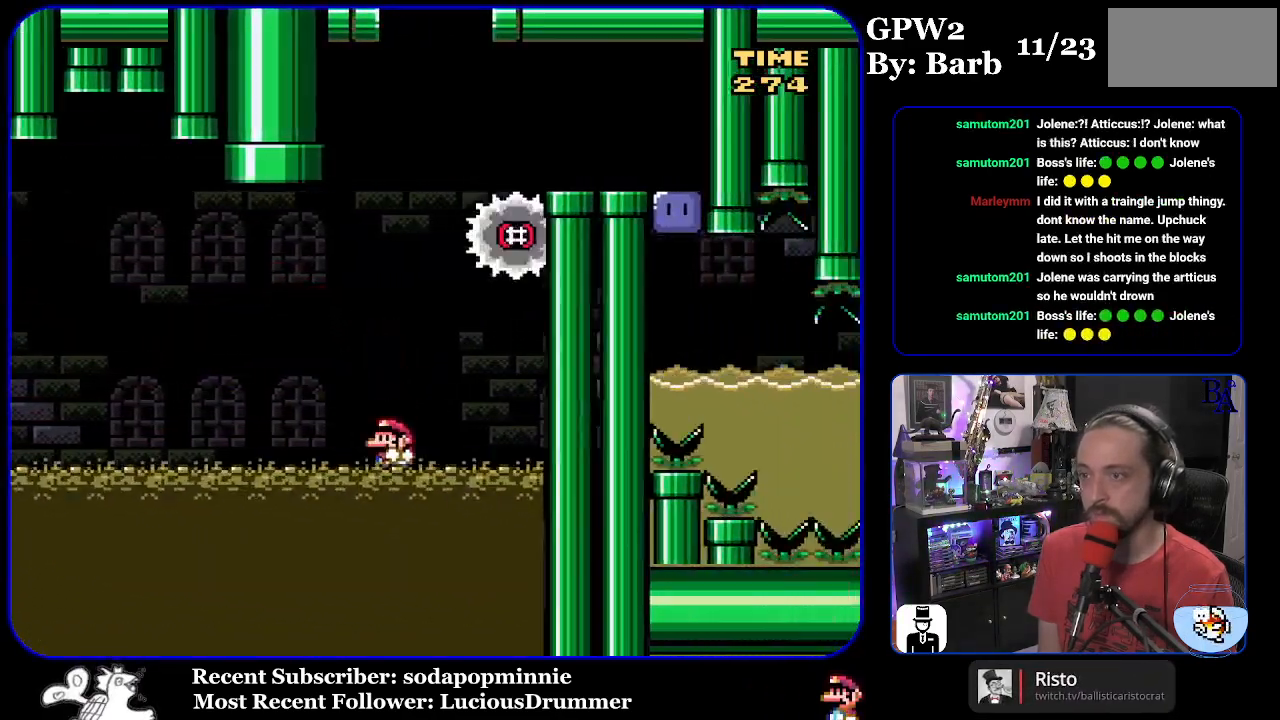
{"buttons": ["B", "Y", "DPAD_RIGHT"], "events": [[133, "B", "down"], [350, "DPAD_LEFT", "up"], [433, "DPAD_RIGHT", "down"]]}
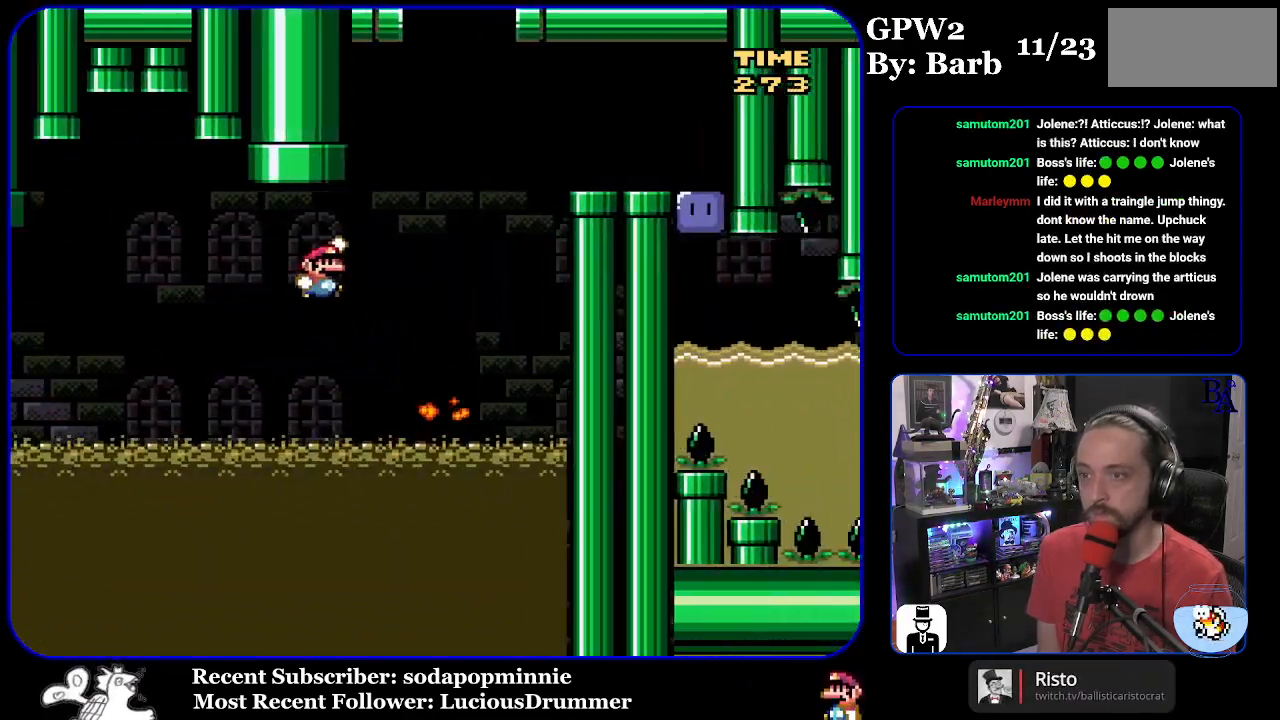
{"buttons": ["Y", "DPAD_RIGHT"], "events": [[33, "B", "up"], [33, "Y", "up"], [50, "B", "down"], [50, "Y", "down"], [483, "B", "up"]]}
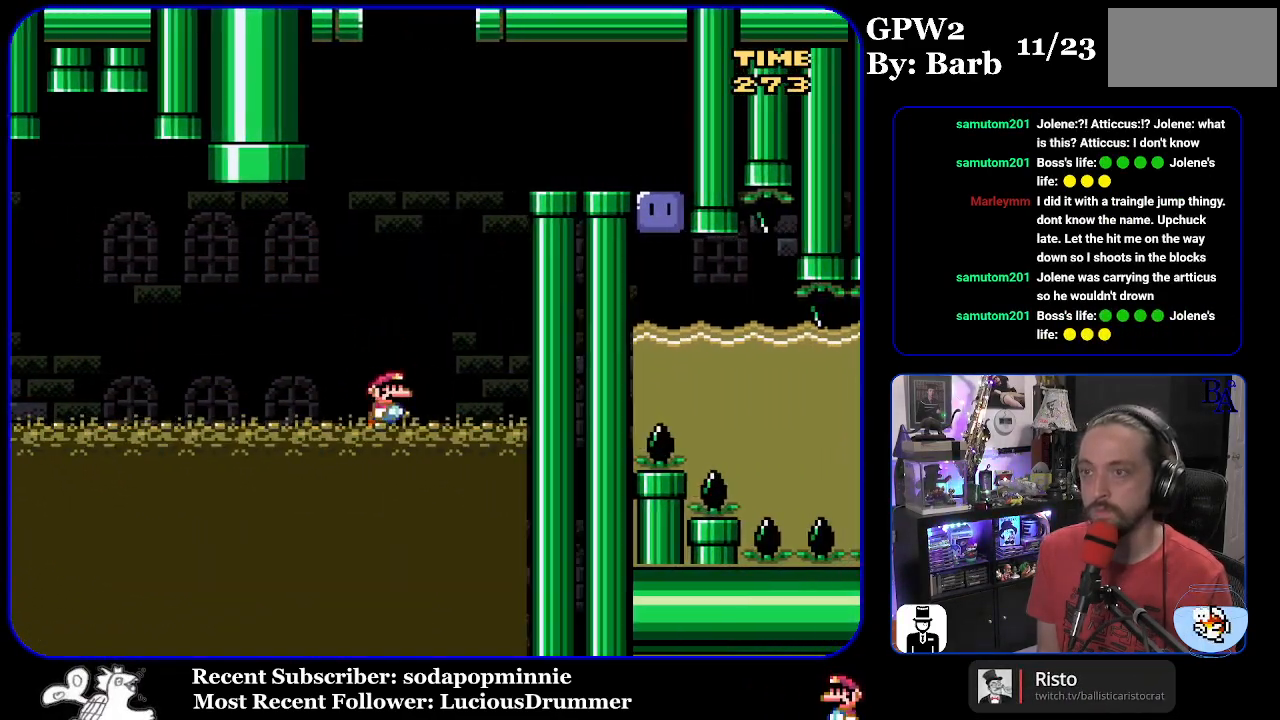
{"buttons": ["B", "Y", "DPAD_RIGHT"], "events": [[117, "B", "down"]]}
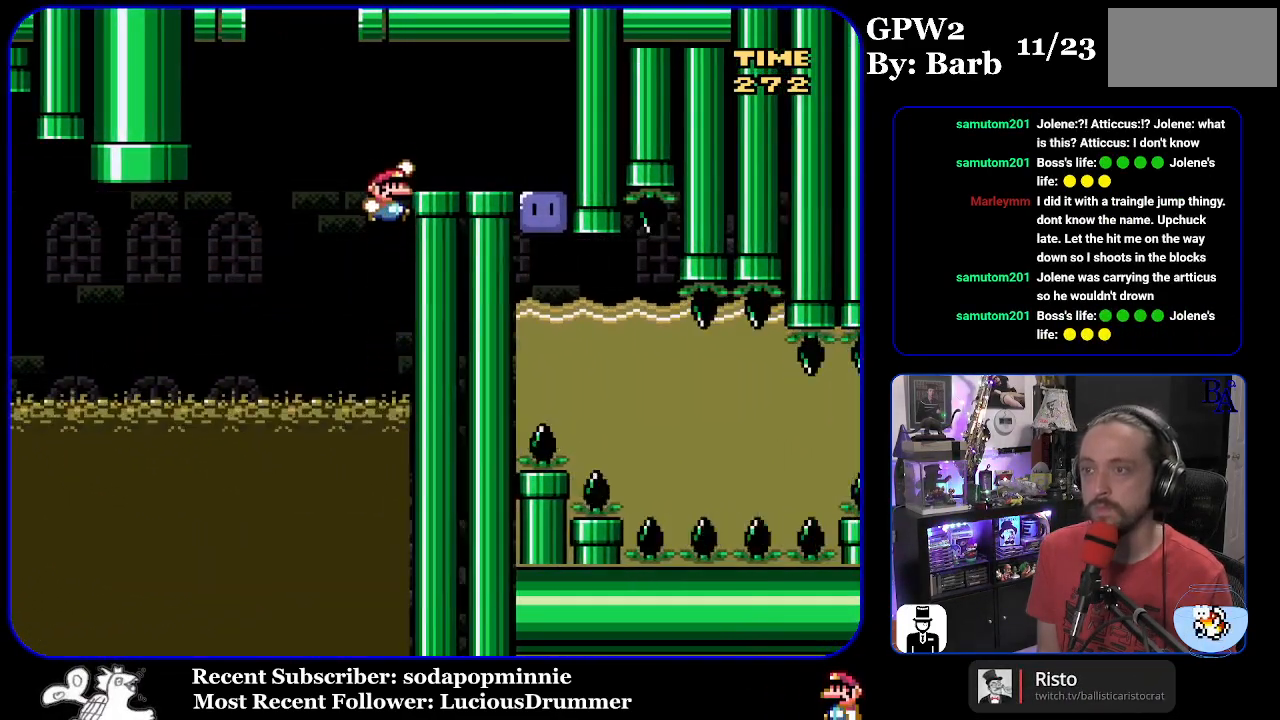
{"buttons": ["B", "Y", "DPAD_LEFT"], "events": [[367, "B", "up"], [417, "DPAD_UP", "down"], [433, "B", "down"], [433, "DPAD_RIGHT", "up"], [450, "DPAD_LEFT", "down"], [450, "DPAD_UP", "up"]]}
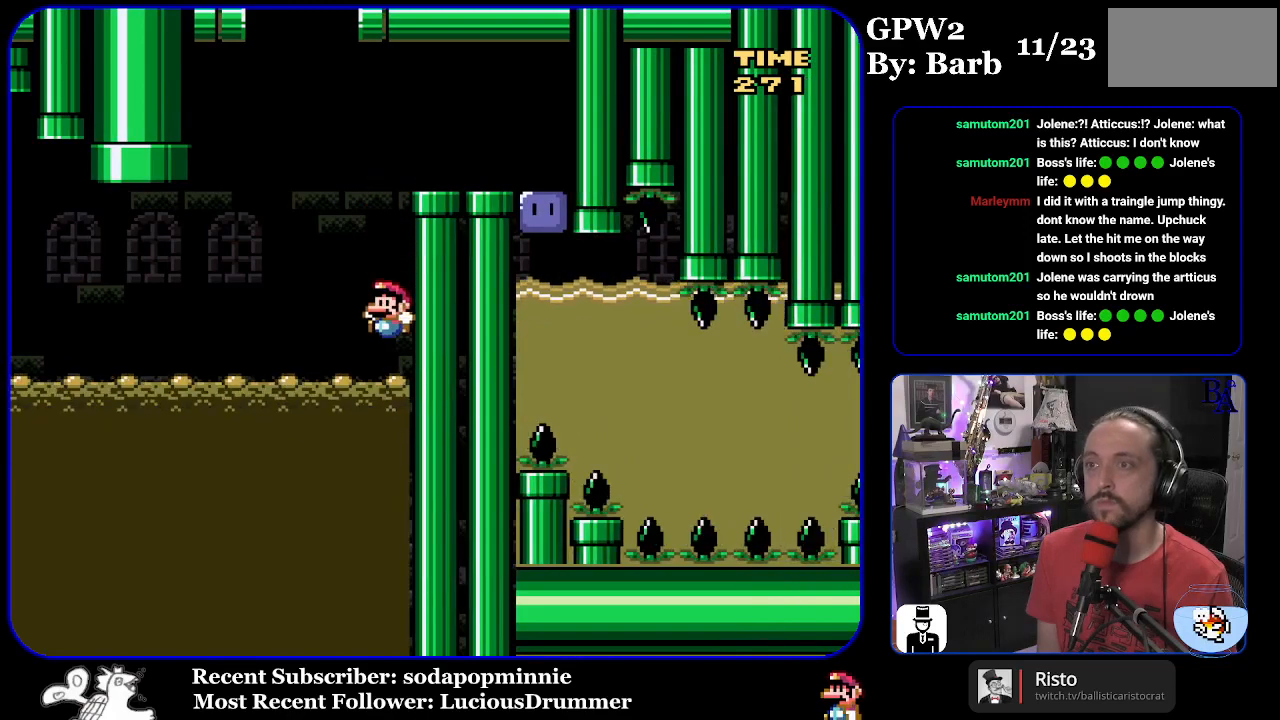
{"buttons": [], "events": [[50, "B", "up"], [133, "B", "down"], [267, "B", "up"], [300, "B", "down"], [383, "DPAD_LEFT", "up"], [433, "Y", "up"], [467, "B", "up"]]}
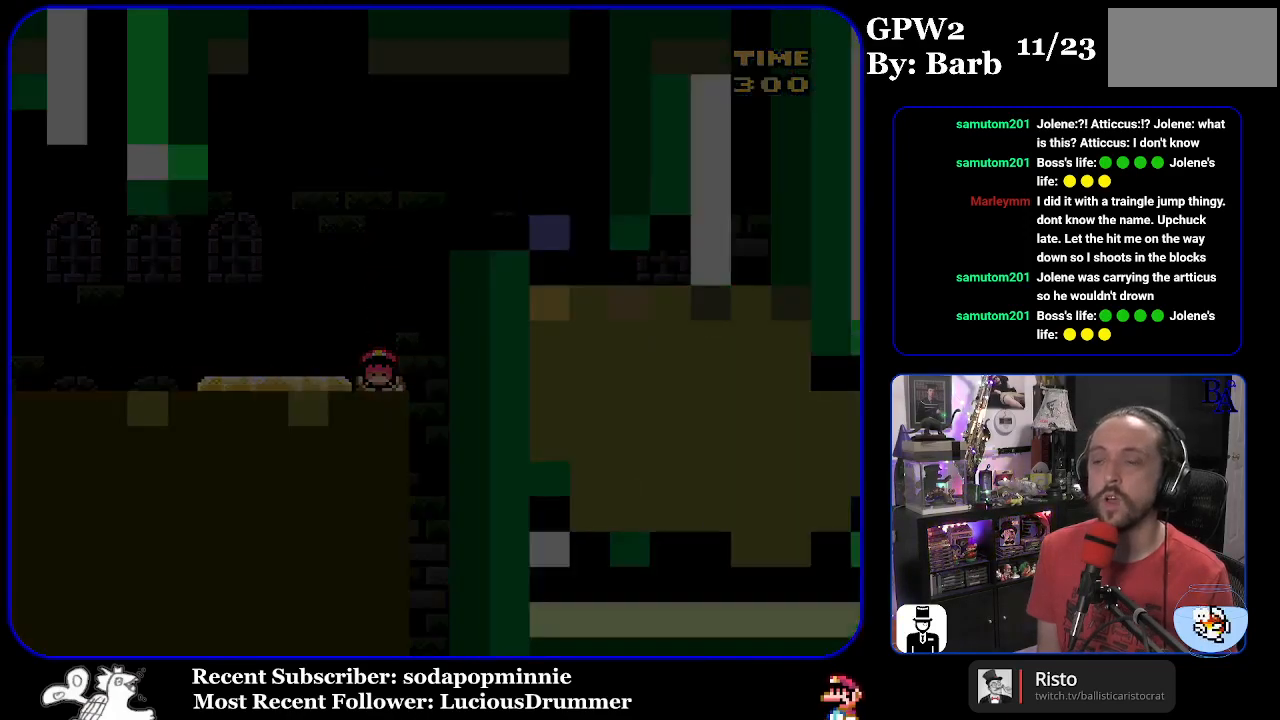
{"buttons": [], "events": []}